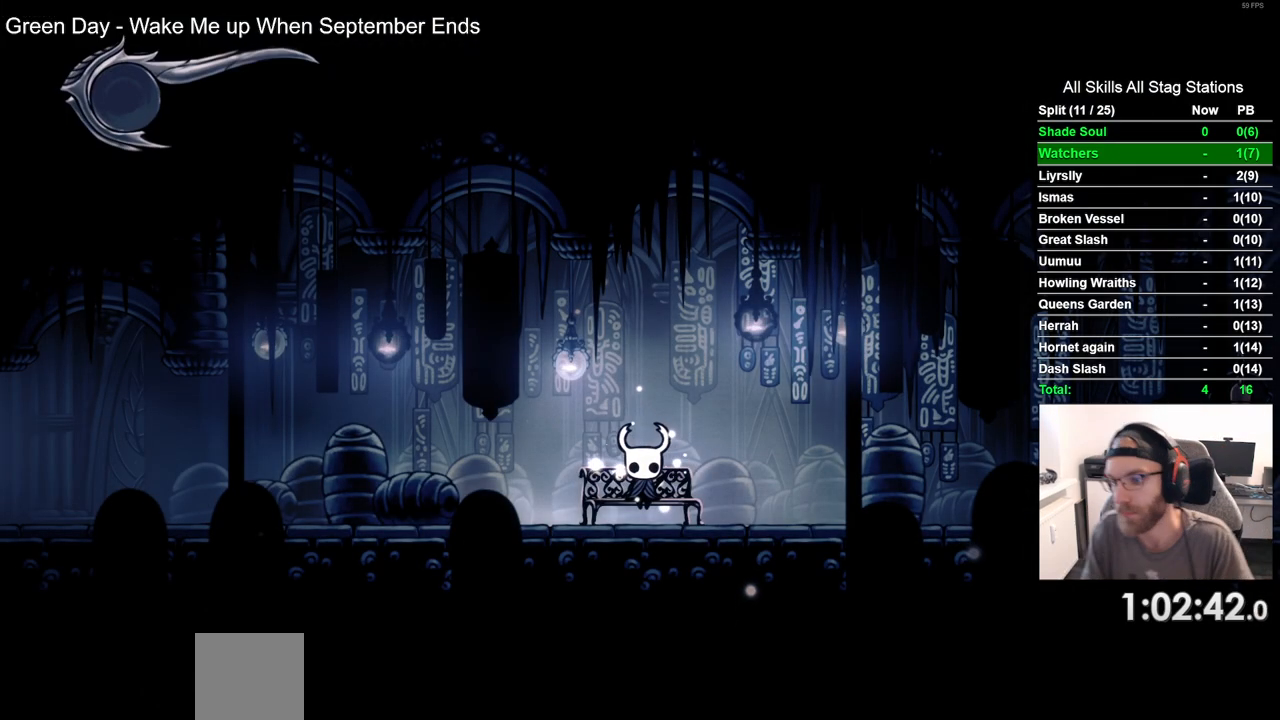
Gameplay with a controller (PlayStation layout); each line is a JSON object with the inputs held at the frame after it (dt_ms = milliseconds from this image to that frame). "events" lists button and stick changes between this image and that frame as [ms after this image, input, new state], when the widget could be followed in between. Not read: L3 R3.
{"dt_ms": 500, "buttons": [], "left_stick": "center", "right_stick": "center", "events": [[133, "DPAD_DOWN", "down"], [250, "DPAD_DOWN", "up"], [367, "DPAD_DOWN", "down"], [483, "DPAD_DOWN", "up"]]}
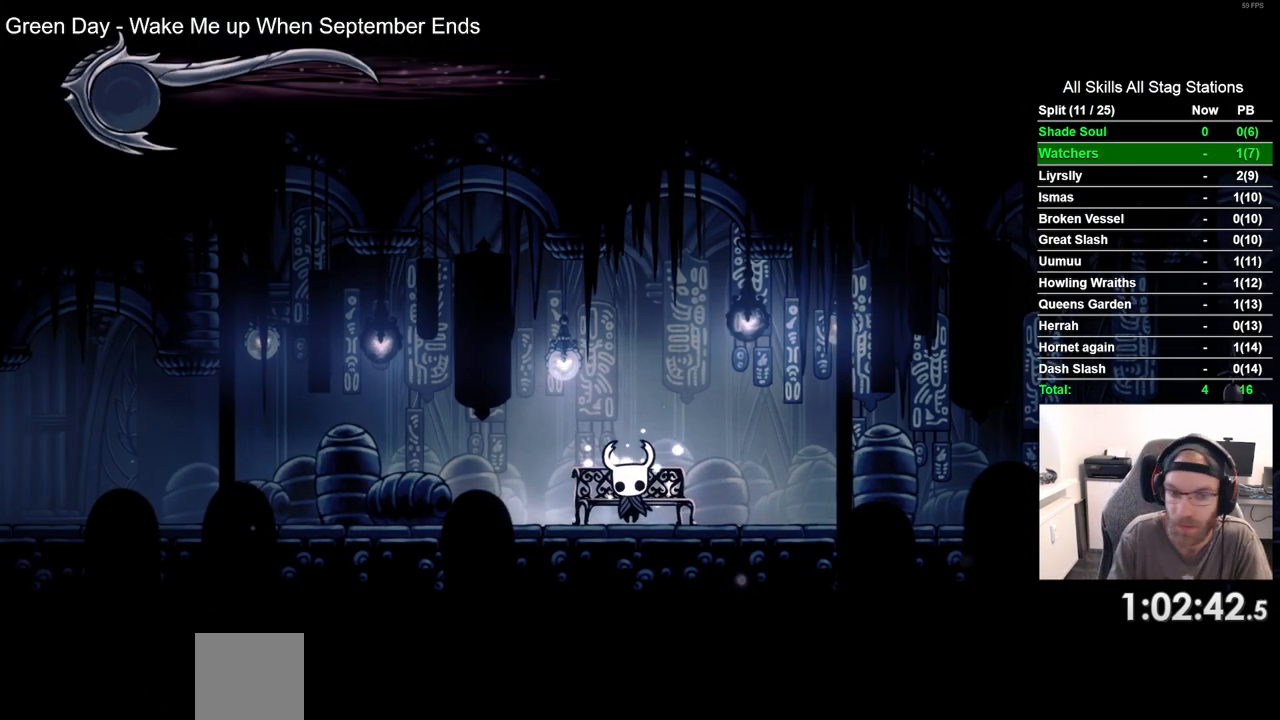
{"dt_ms": 500, "buttons": ["R2", "DPAD_RIGHT"], "left_stick": "center", "right_stick": "center", "events": [[367, "DPAD_RIGHT", "down"], [483, "R2", "down"]]}
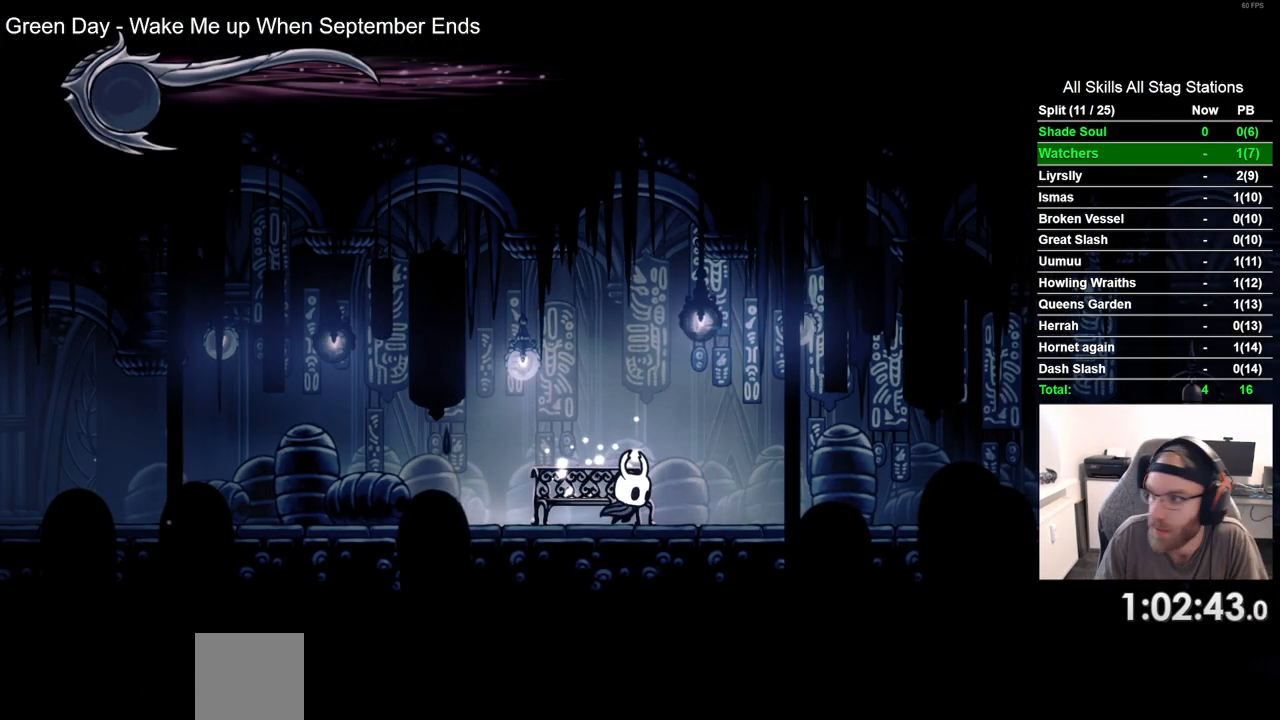
{"dt_ms": 500, "buttons": ["DPAD_RIGHT"], "left_stick": "center", "right_stick": "center", "events": [[183, "R2", "up"]]}
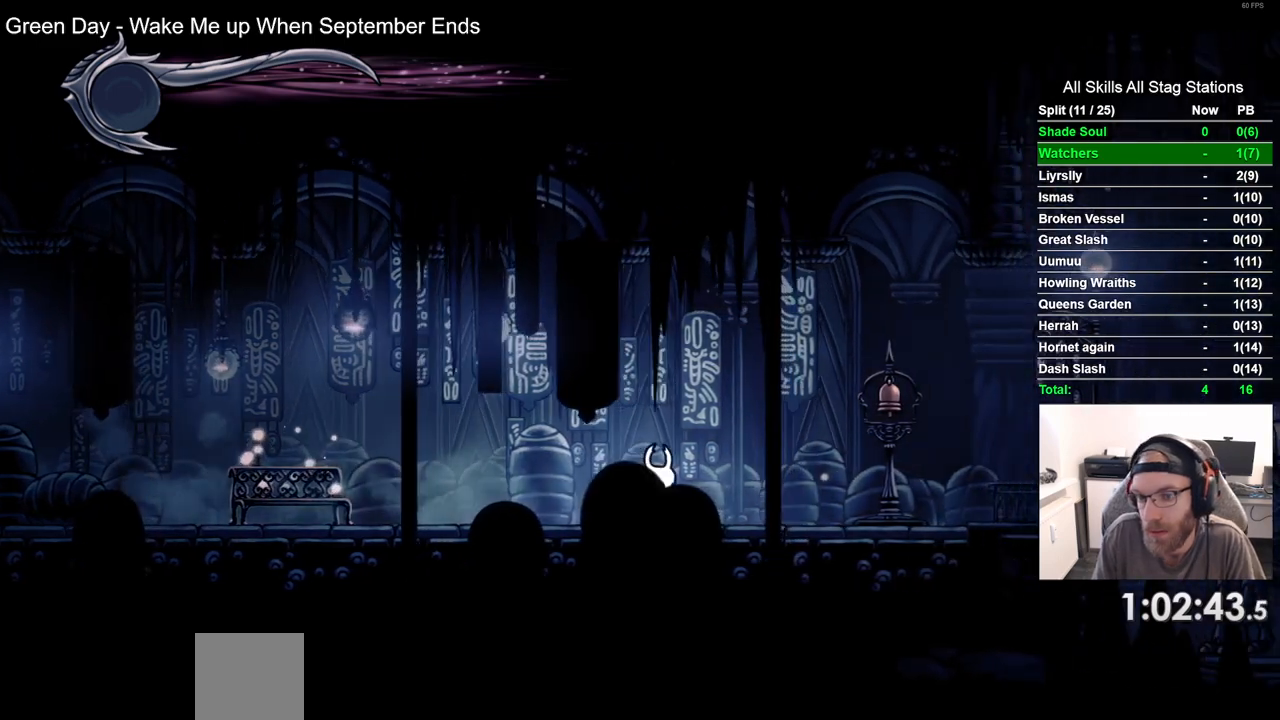
{"dt_ms": 1000, "buttons": ["DPAD_LEFT"], "left_stick": "center", "right_stick": "center"}